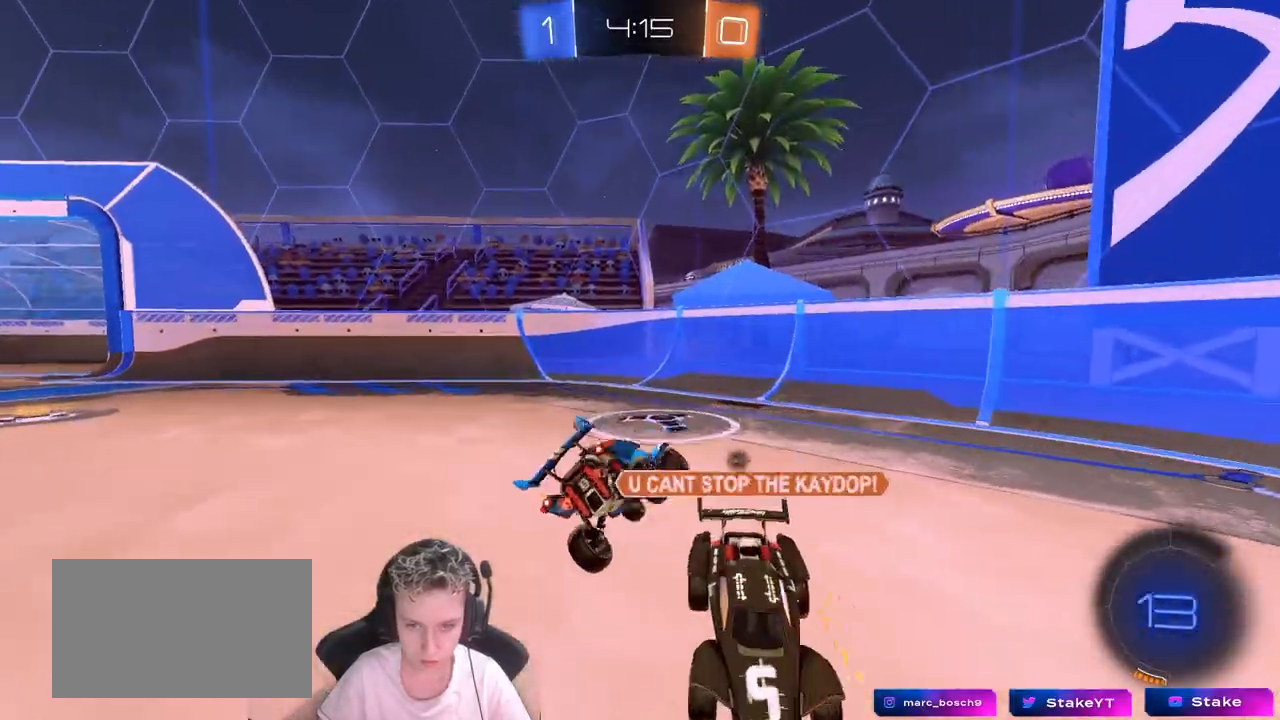
Gameplay with keyboard and mouse; each line is a JSON object with the keys and mouse buttons held at the frame after it. "events" lists presses ("down") and releases ("up") of "1", "2", "3", "4", "5", "a", "alt", "c", "caps_lock", "ctrl", "d", "e", "f", "g", "q", "r", "s", "shift", "space", "t", "tab", "v", "w", "x", "z", "mouse_left", "mouse_wheel" and "mouse_right" between this image and that frame as [ms after this image, input, new state], when the widget could be followed in between. "mouse_left", "mouse_wheel", "mouse_right" = the "left", "wheel", "right" buttons of the "mouse" list. No other keys are recorded. "wheel" means that the mouse wheel is clicked or scrolled. "mouse_move" is the direction in which the mouse moves at that frame (one of eight, or "still"), when it could be read.
{"keys": ["a"], "mouse": [], "mouse_move": "still", "events": [[83, "space", "down"], [183, "a", "down"], [183, "s", "down"], [283, "space", "up"], [367, "s", "up"]]}
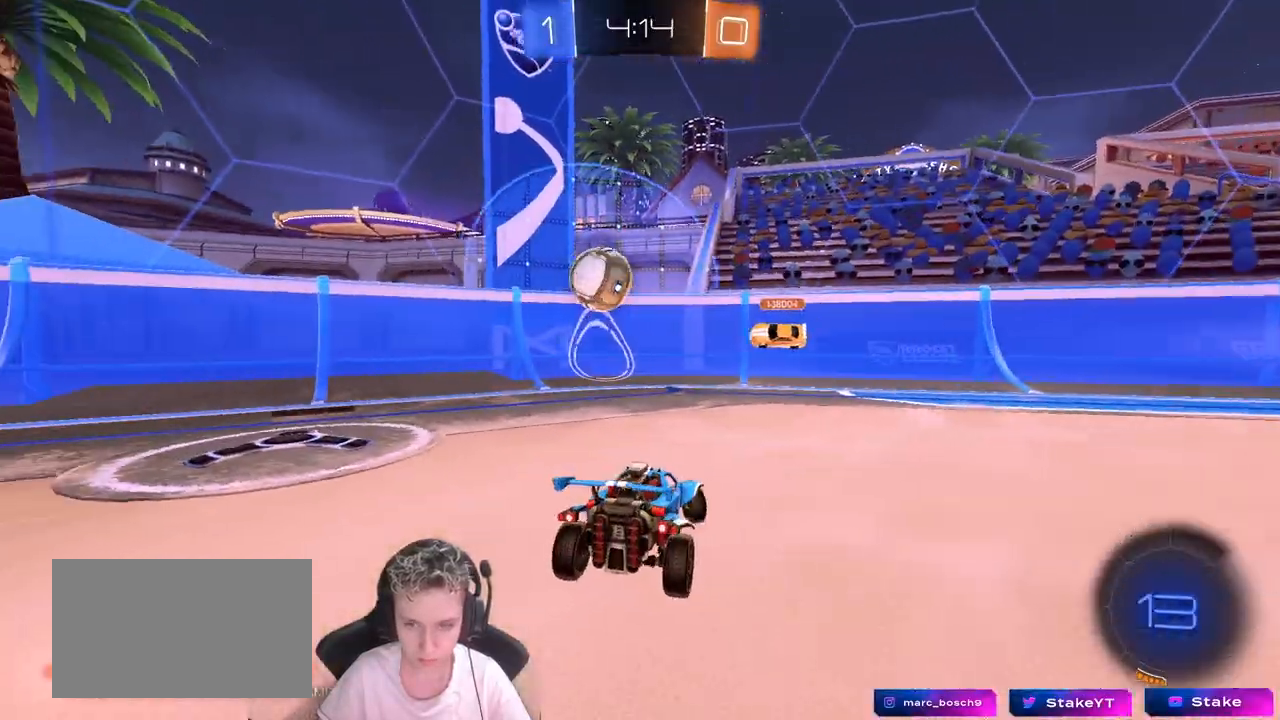
{"keys": ["a", "shift", "w"], "mouse": [], "mouse_move": "still", "events": [[17, "w", "down"], [150, "shift", "down"], [250, "shift", "up"], [433, "shift", "down"]]}
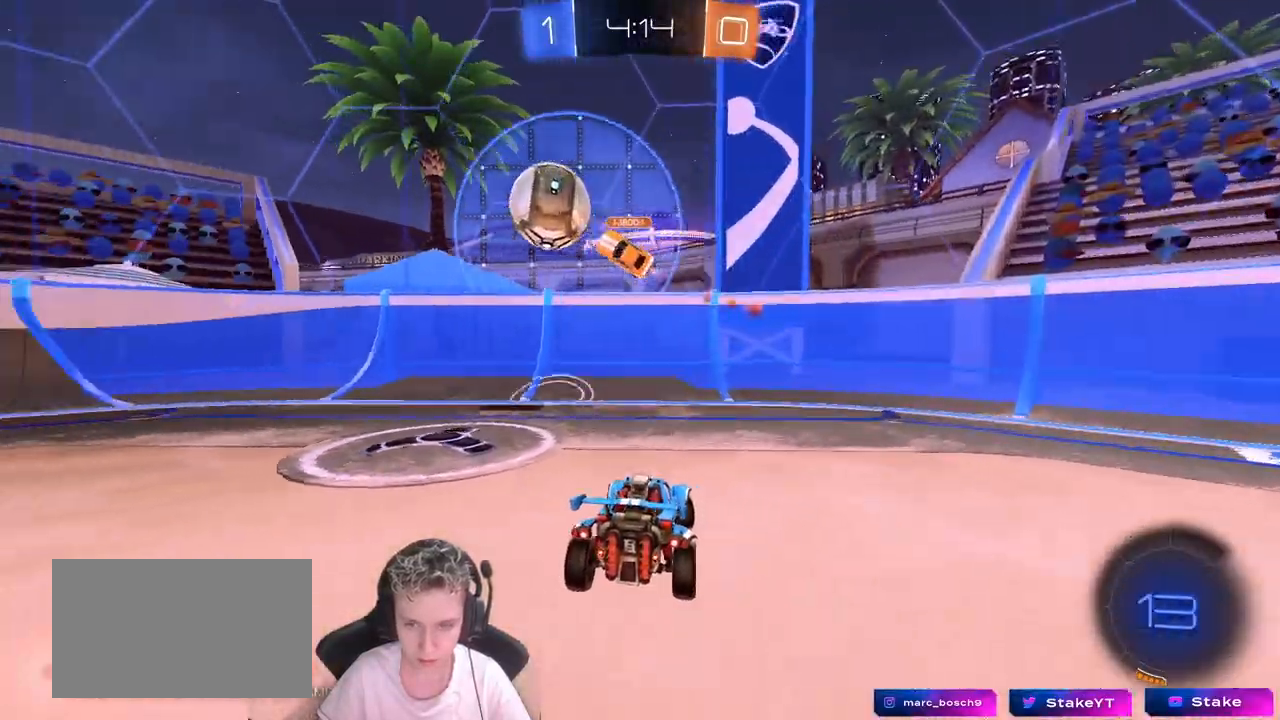
{"keys": ["a", "w"], "mouse": [], "mouse_move": "still", "events": [[33, "shift", "up"]]}
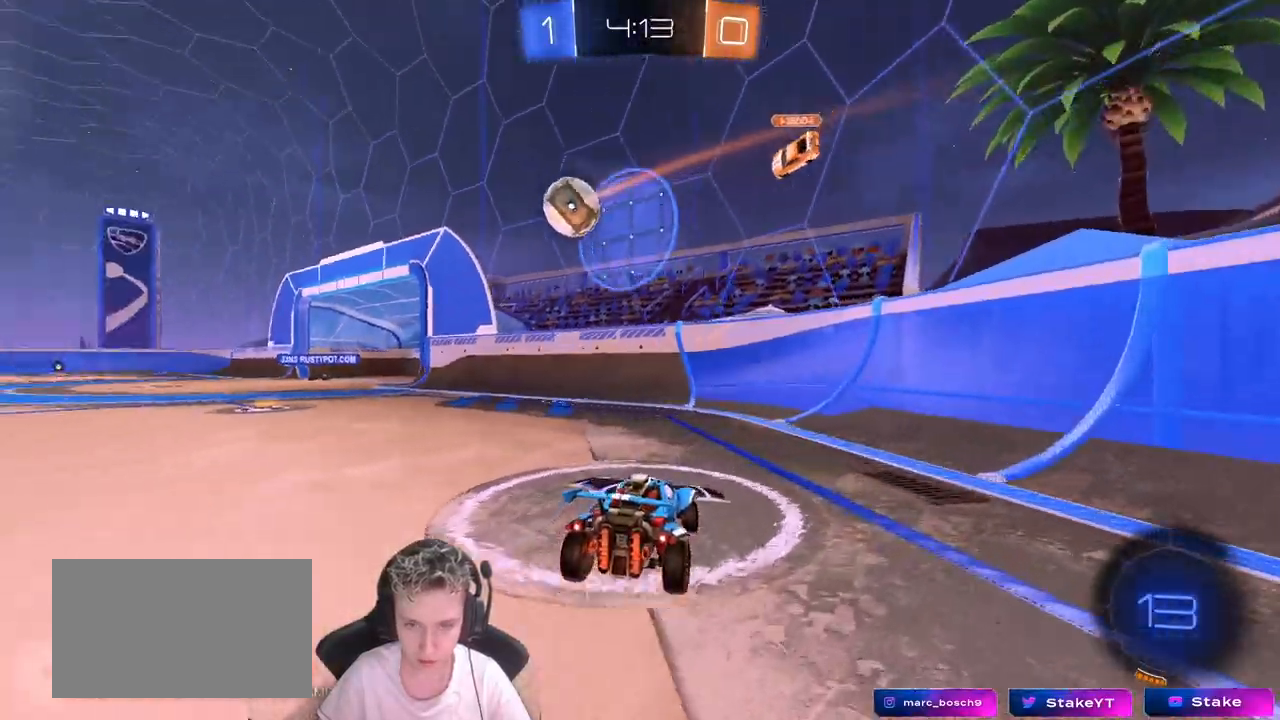
{"keys": ["a", "shift", "w"], "mouse": ["left"], "mouse_move": "down-left", "events": [[183, "mouse_left", "down"], [283, "a", "up"], [317, "d", "down"], [367, "mouse_right", "down"], [417, "a", "down"], [417, "d", "up"], [417, "shift", "down"], [467, "mouse_right", "up"]]}
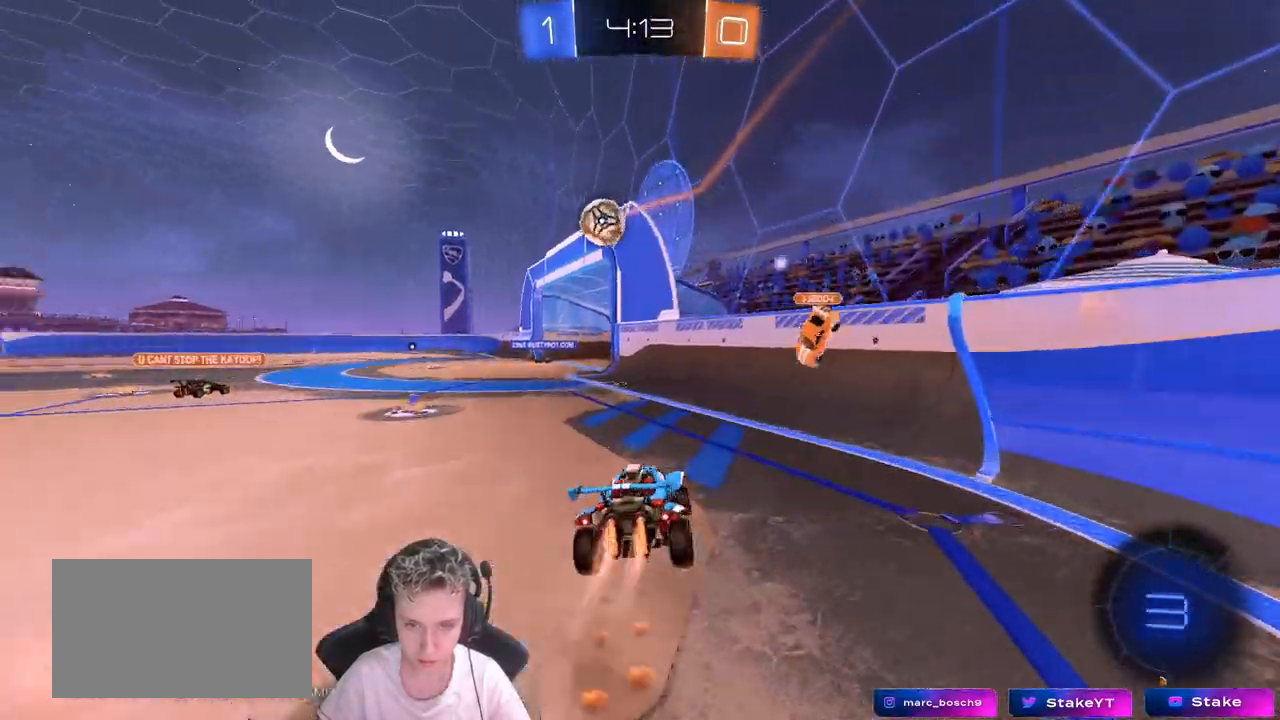
{"keys": ["a", "shift"], "mouse": [], "mouse_move": "still", "events": [[17, "mouse_right", "down"], [100, "s", "down"], [100, "w", "up"], [150, "mouse_left", "up"], [250, "mouse_right", "up"], [300, "s", "up"]]}
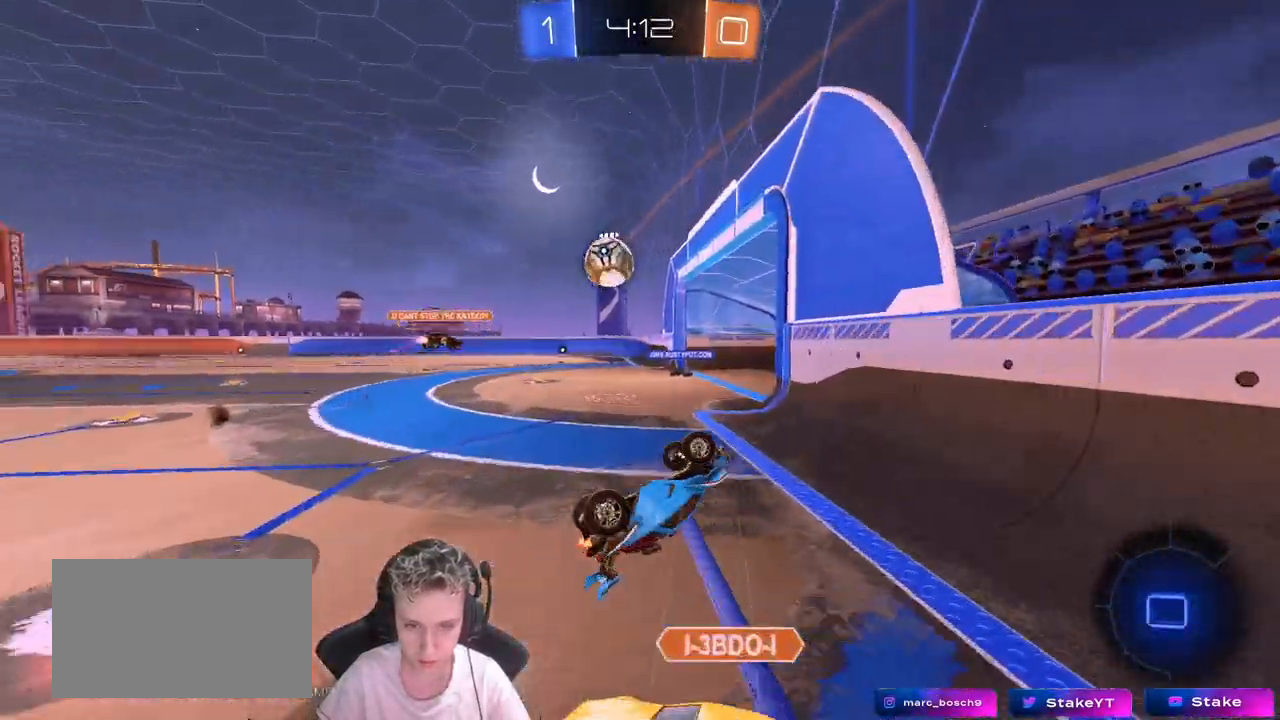
{"keys": [], "mouse": [], "mouse_move": "still", "events": [[33, "s", "down"], [133, "s", "up"], [217, "shift", "up"], [350, "a", "up"]]}
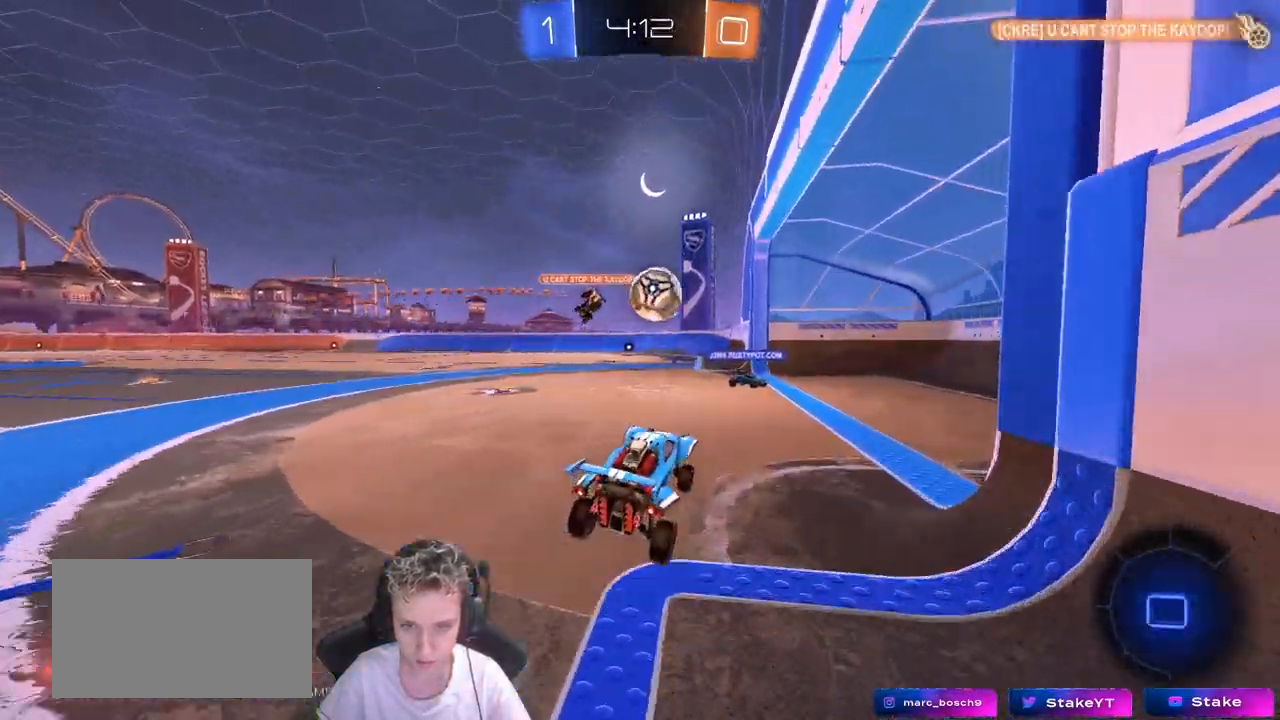
{"keys": ["s"], "mouse": [], "mouse_move": "still", "events": [[100, "d", "down"], [183, "s", "down"], [233, "d", "up"], [333, "d", "down"], [417, "d", "up"]]}
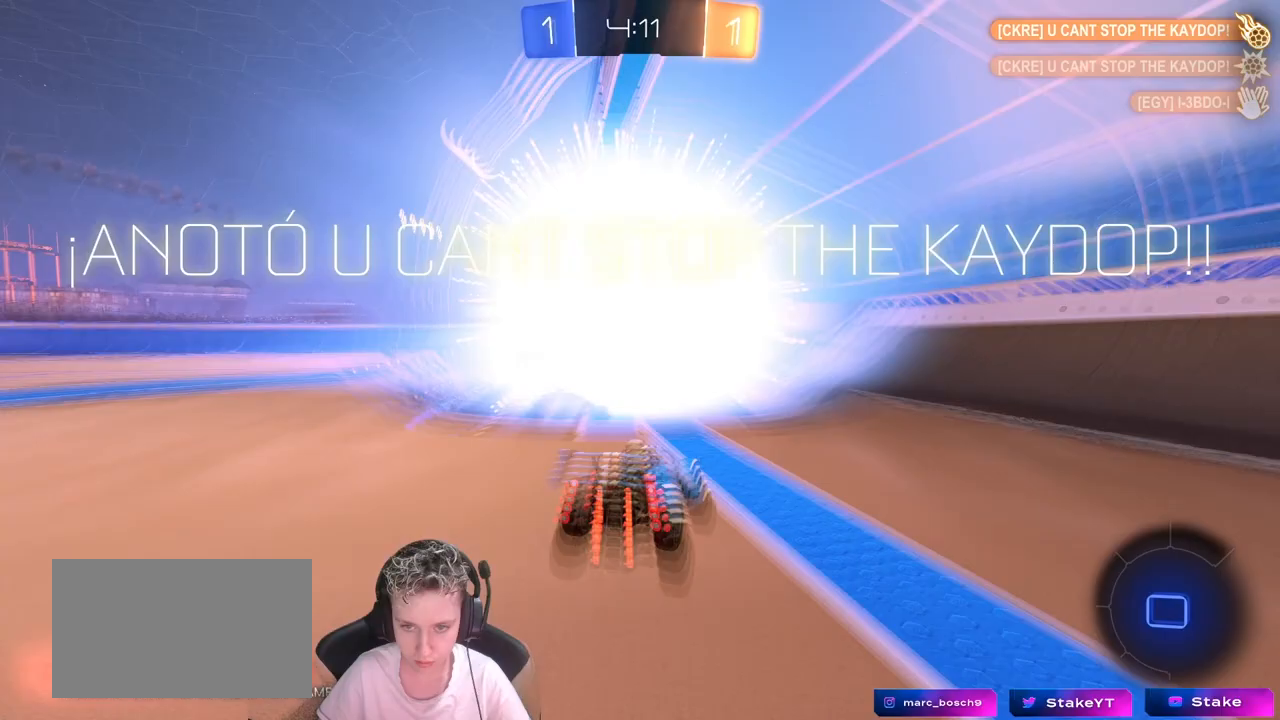
{"keys": ["s"], "mouse": ["right"], "mouse_move": "still", "events": [[300, "mouse_right", "down"], [433, "mouse_right", "up"], [483, "mouse_right", "down"]]}
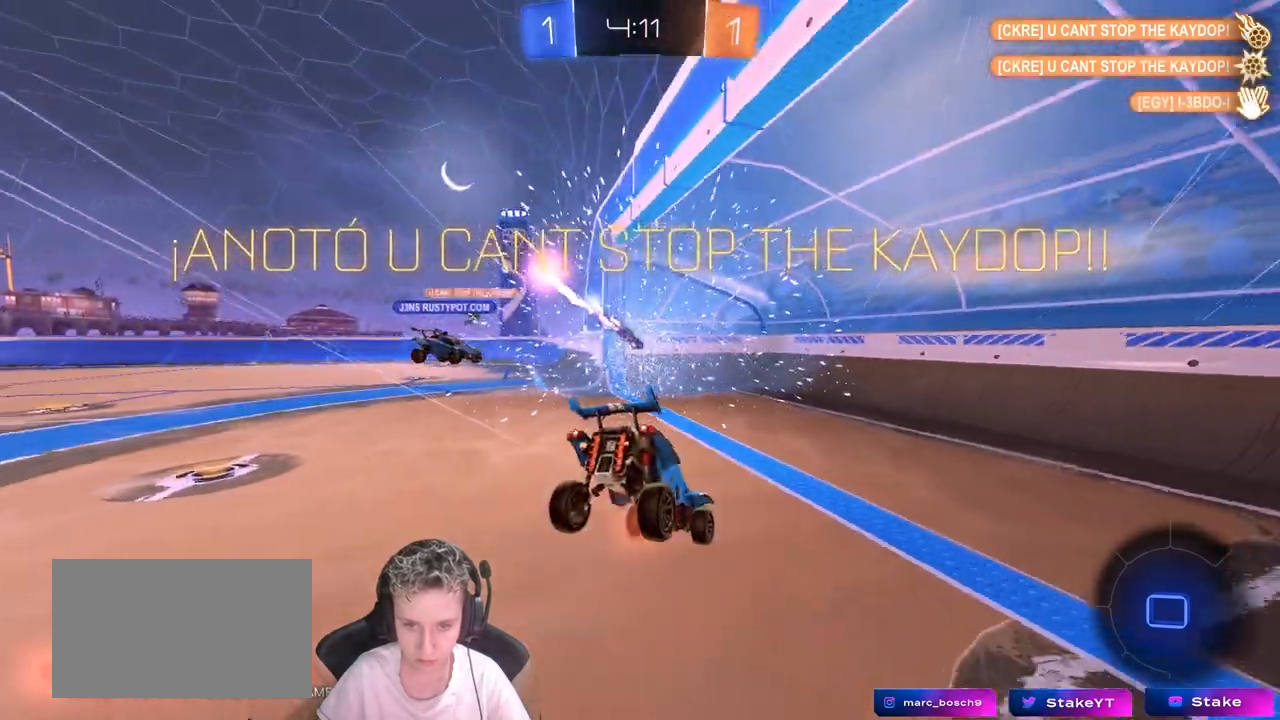
{"keys": ["d"], "mouse": [], "mouse_move": "still", "events": [[167, "mouse_right", "up"], [167, "tab", "down"], [267, "space", "down"], [367, "s", "up"], [417, "tab", "up"], [450, "d", "down"], [450, "space", "up"]]}
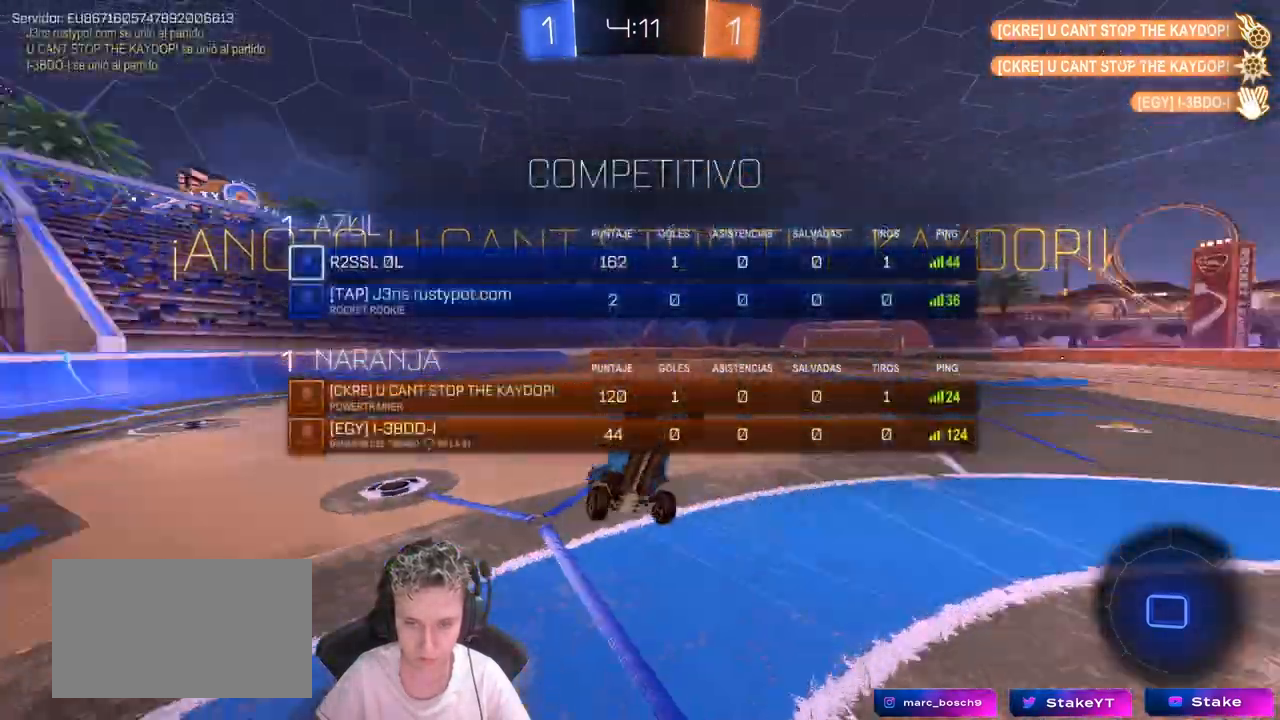
{"keys": ["a", "shift", "w"], "mouse": [], "mouse_move": "still", "events": [[50, "w", "down"], [100, "a", "down"], [100, "d", "up"], [100, "shift", "down"]]}
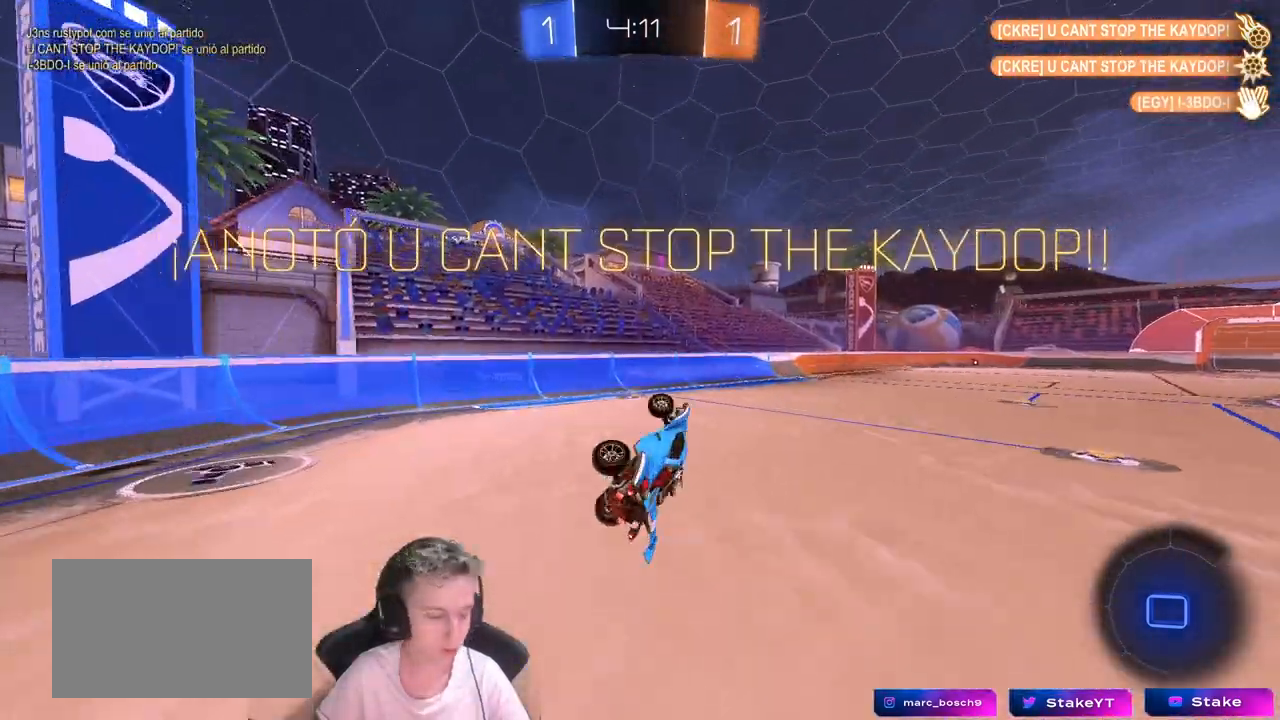
{"keys": ["a", "w"], "mouse": [], "mouse_move": "still", "events": [[167, "shift", "up"], [250, "a", "up"], [300, "w", "up"], [350, "a", "down"], [433, "w", "down"]]}
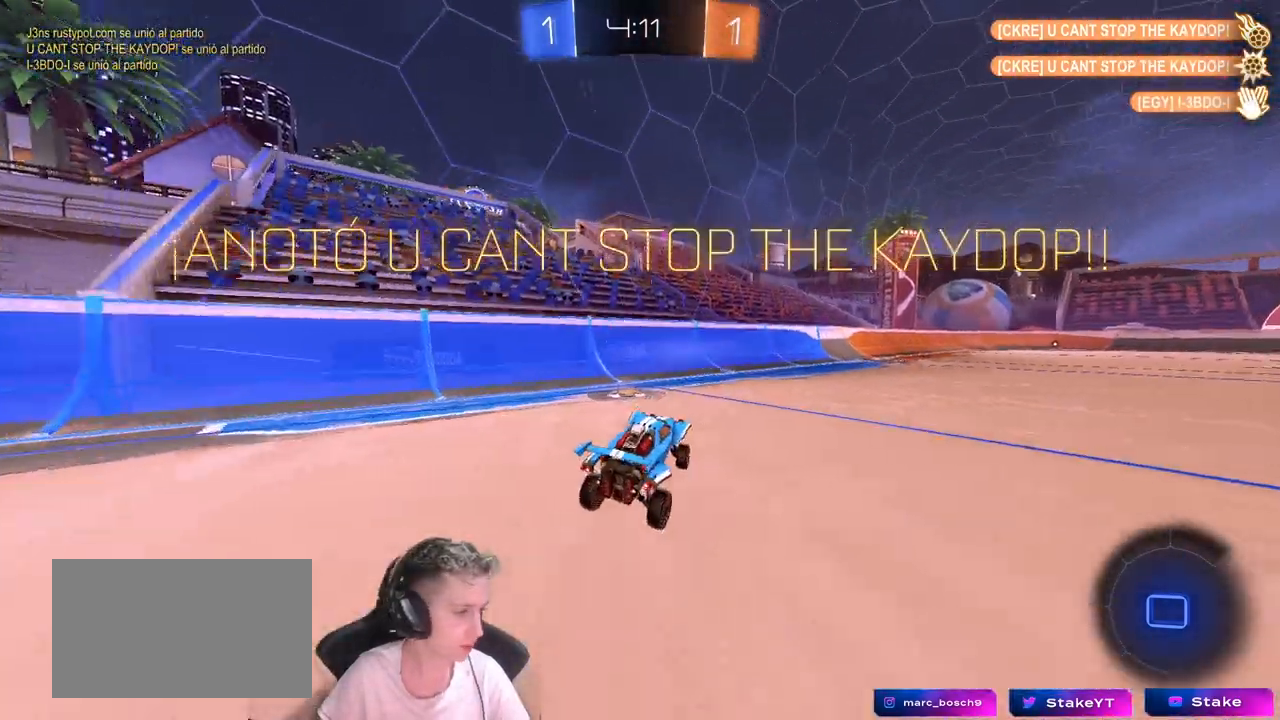
{"keys": ["d", "w"], "mouse": [], "mouse_move": "still", "events": [[33, "a", "up"], [217, "d", "down"], [367, "d", "up"], [500, "d", "down"]]}
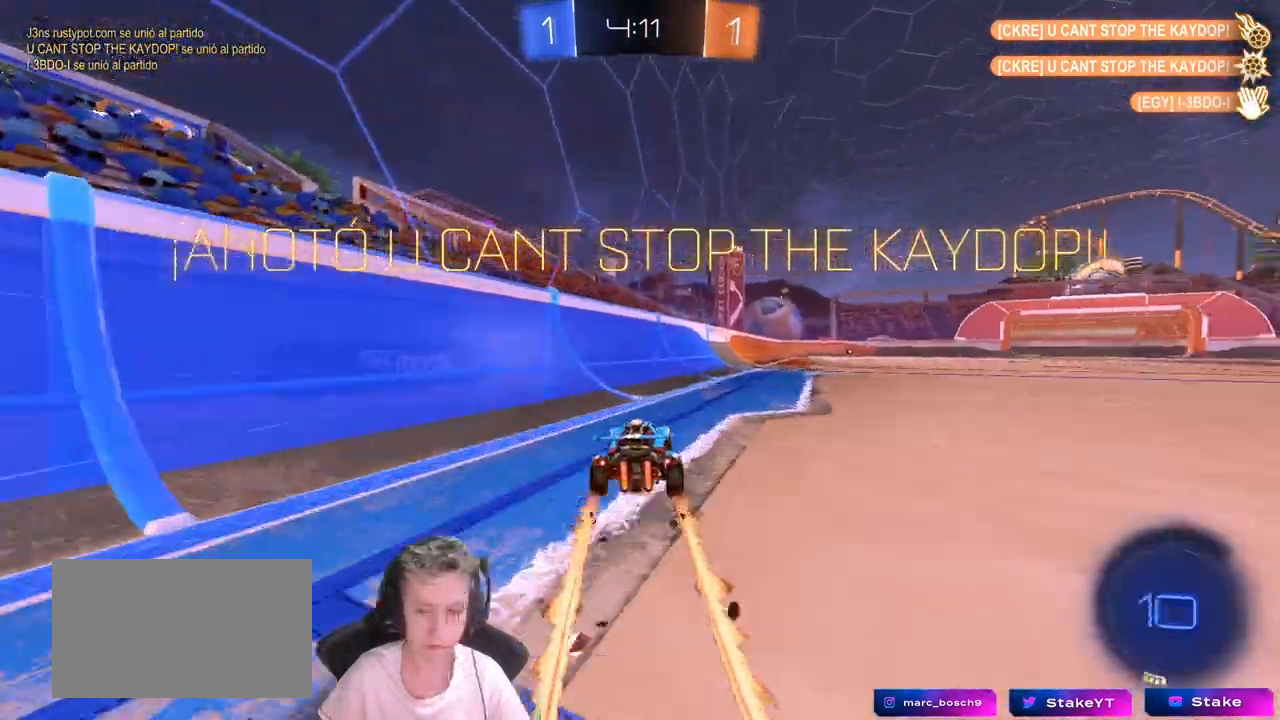
{"keys": ["d", "s", "shift"], "mouse": ["right"], "events": [[133, "d", "up"], [233, "d", "down"], [233, "mouse_right", "down"], [283, "mouse_right", "up"], [283, "shift", "down"], [383, "mouse_right", "down"], [417, "s", "down"], [417, "w", "up"]]}
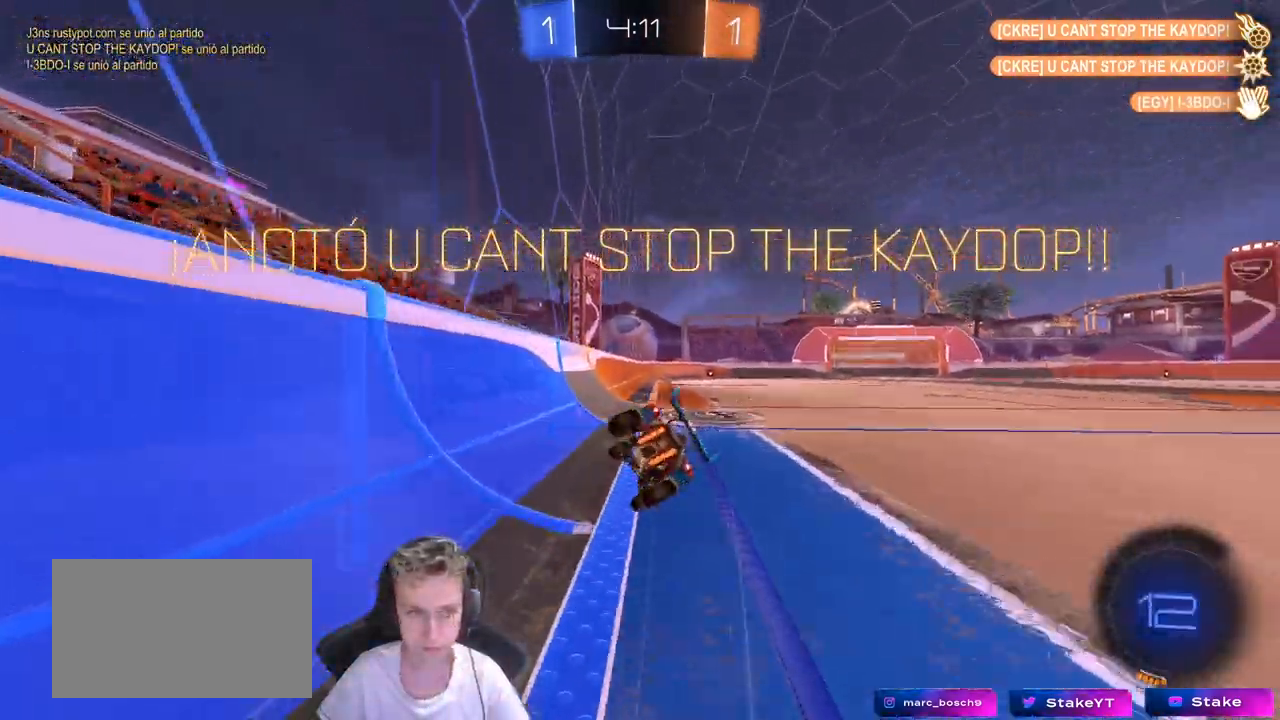
{"keys": ["d", "s", "shift"], "mouse": [], "mouse_move": "still", "events": [[67, "mouse_right", "up"], [300, "s", "up"], [383, "s", "down"]]}
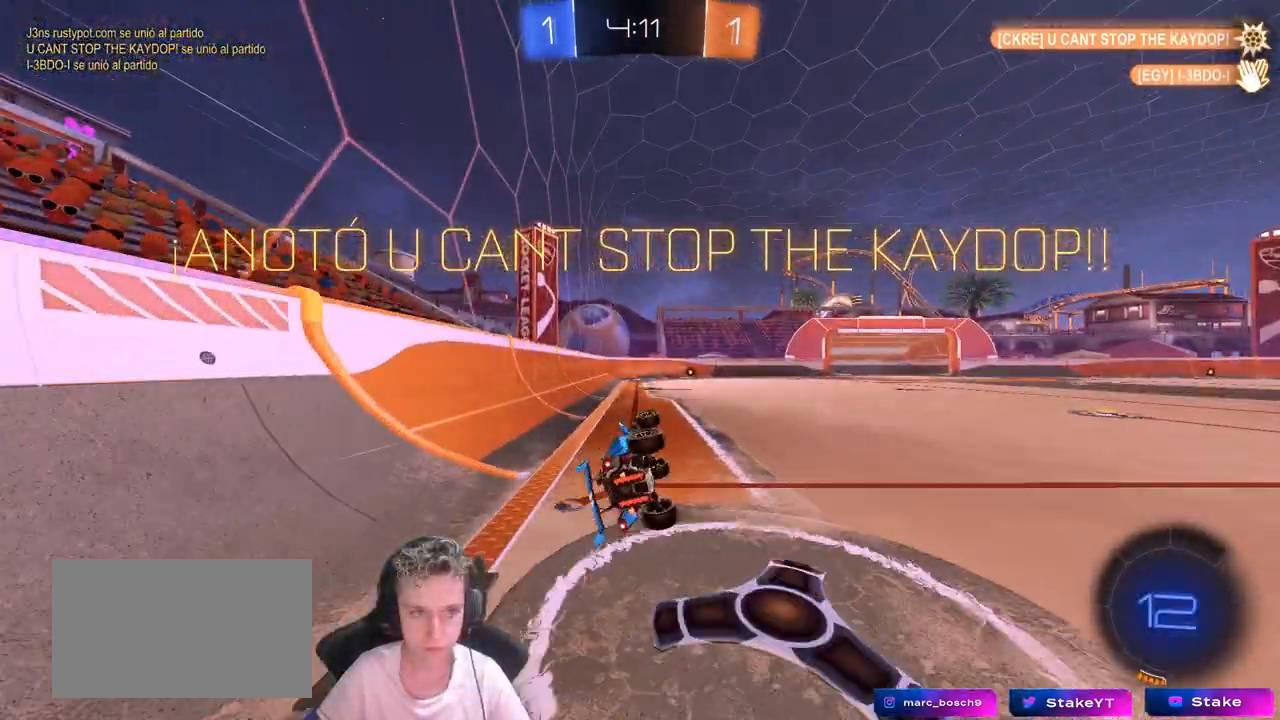
{"keys": [], "mouse": [], "mouse_move": "still", "events": [[117, "s", "up"], [117, "shift", "up"], [167, "d", "up"]]}
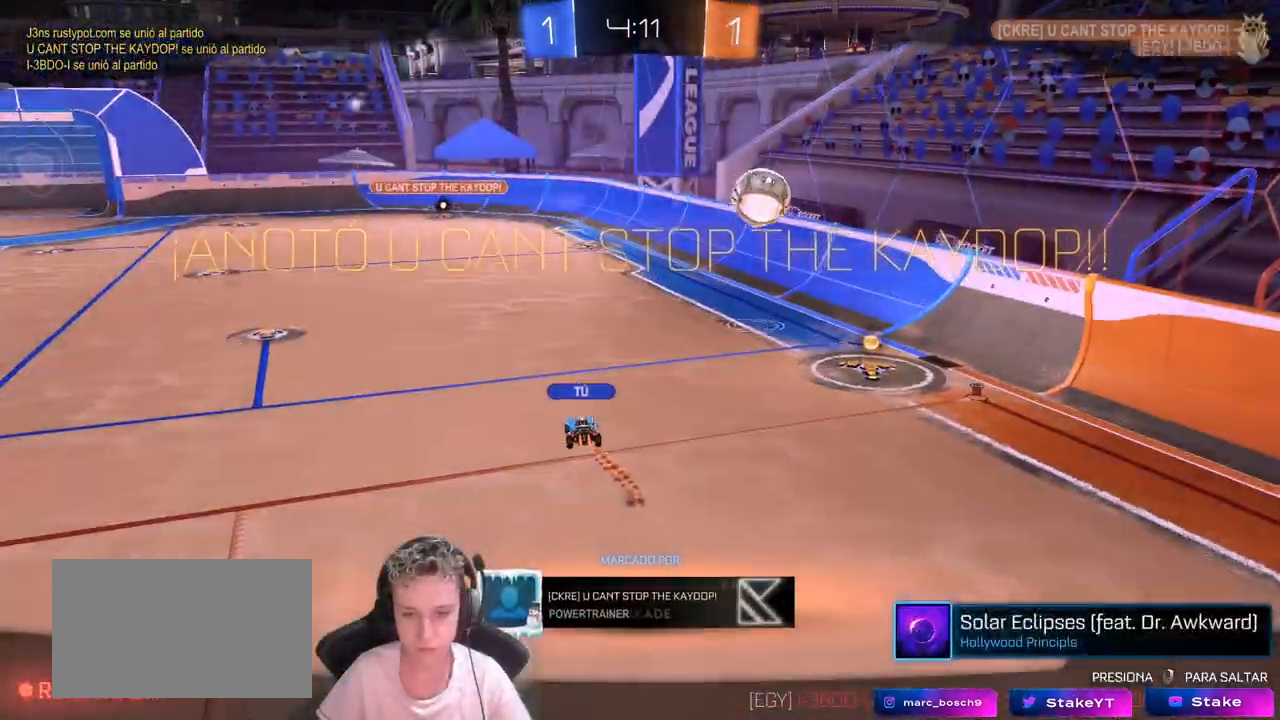
{"keys": [], "mouse": [], "mouse_move": "still", "events": []}
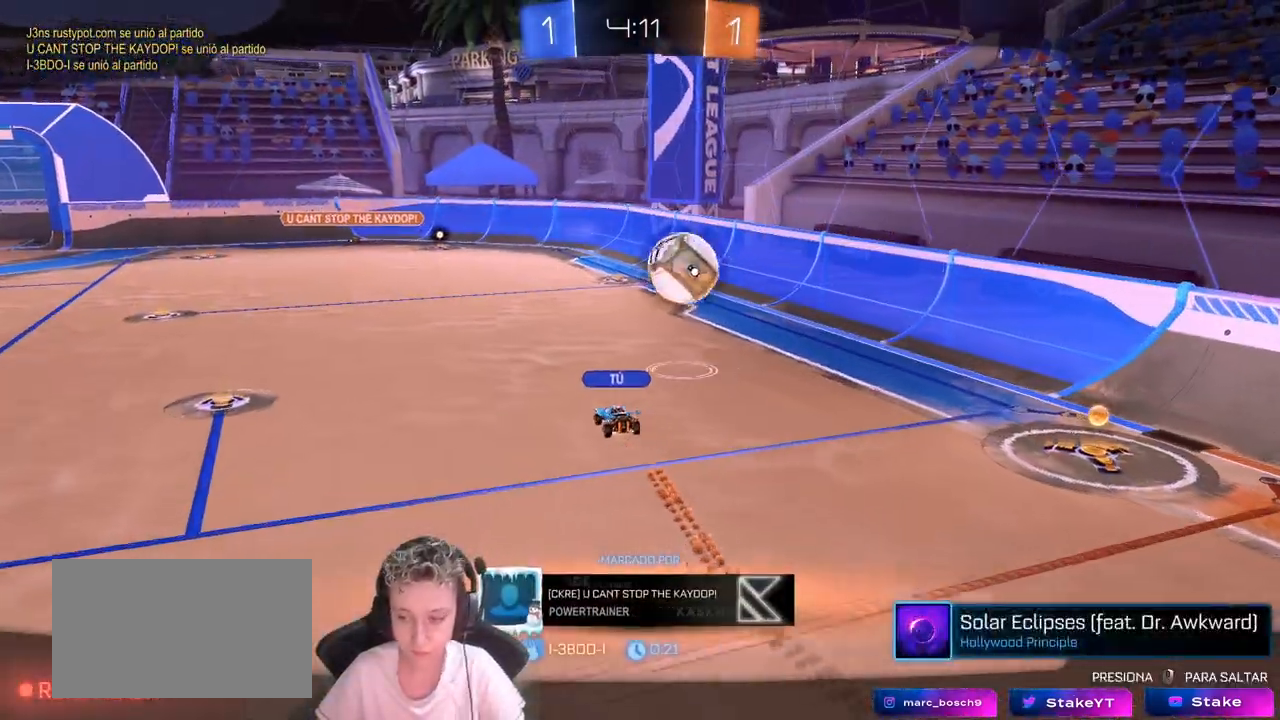
{"keys": [], "mouse": [], "mouse_move": "still", "events": []}
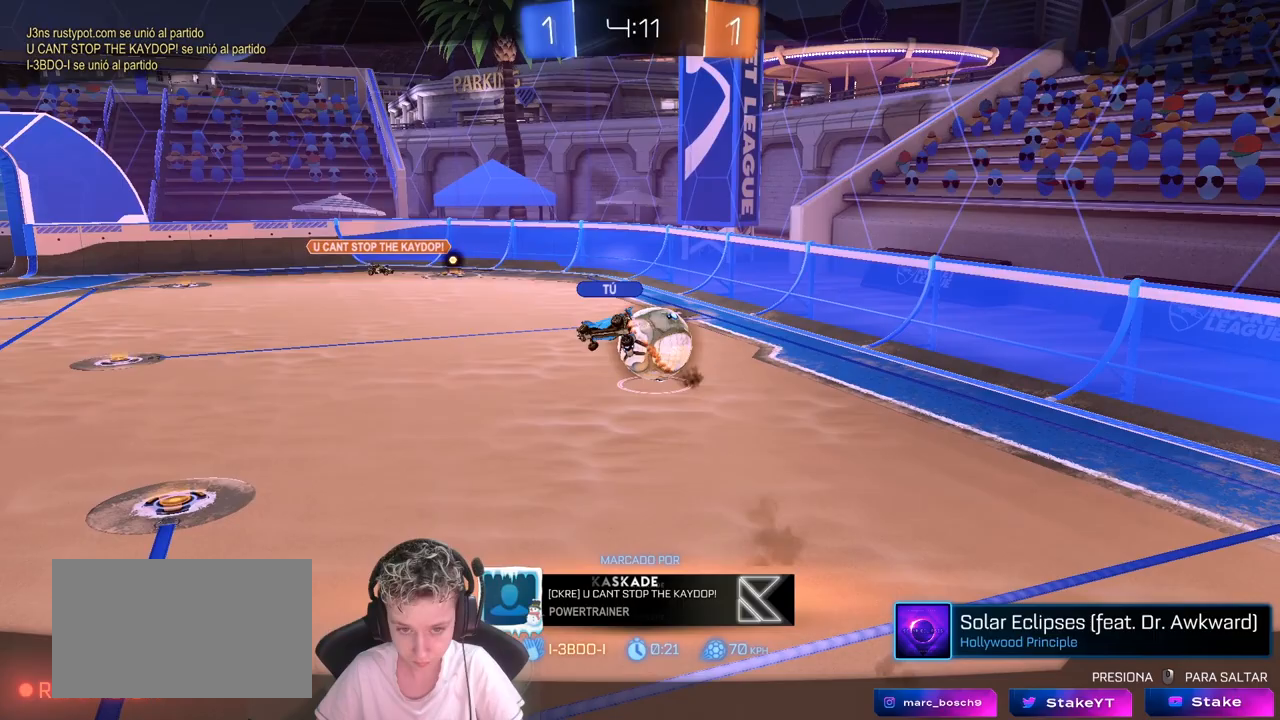
{"keys": [], "mouse": [], "mouse_move": "still", "events": []}
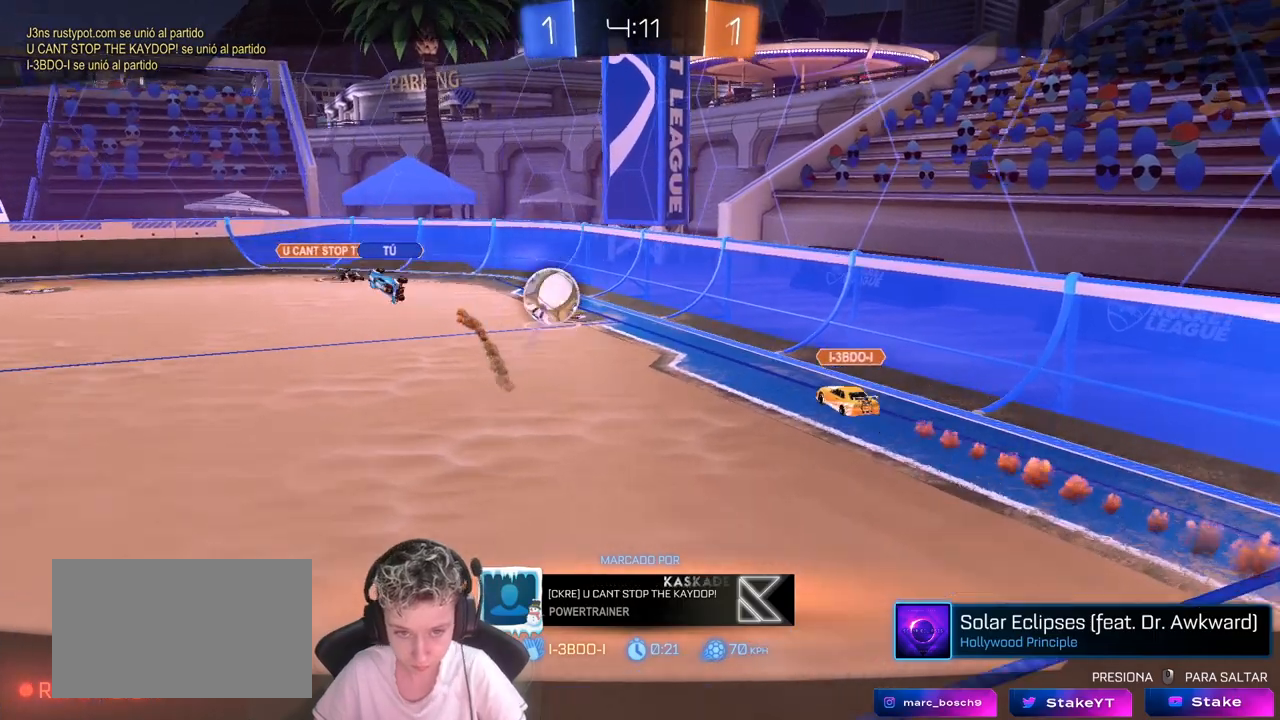
{"keys": [], "mouse": [], "mouse_move": "up", "events": []}
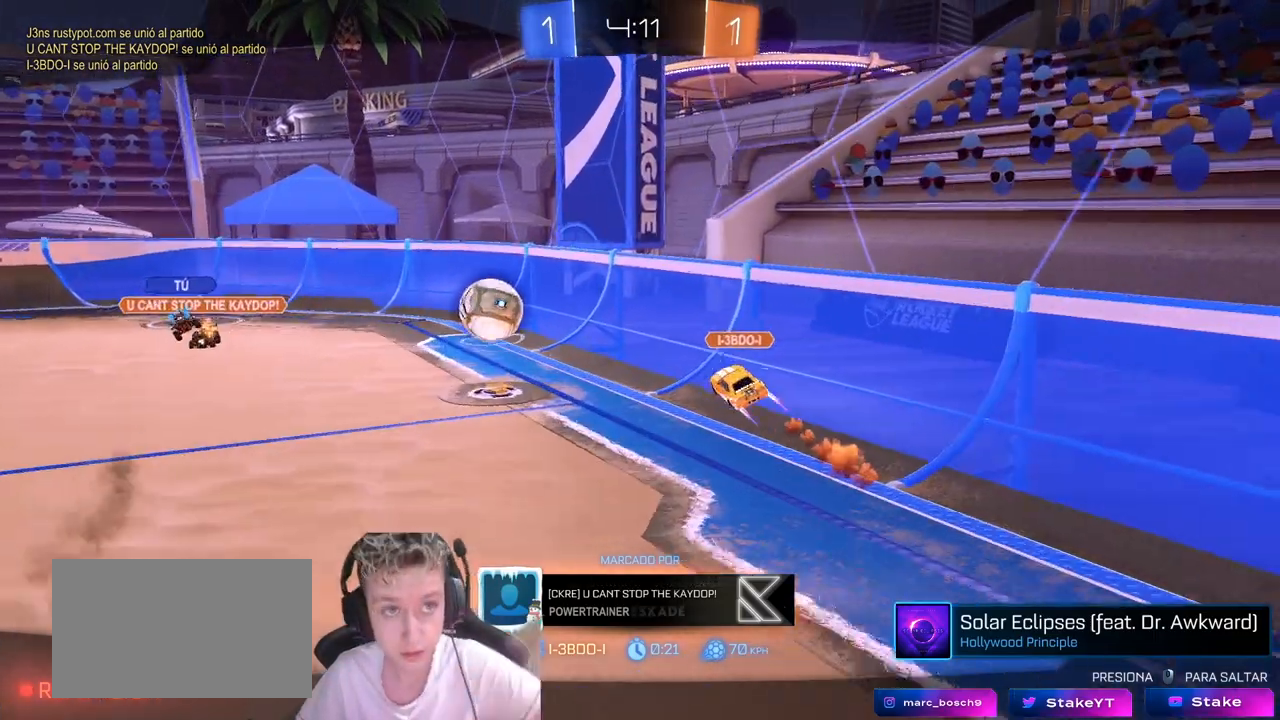
{"keys": [], "mouse": [], "mouse_move": "still", "events": []}
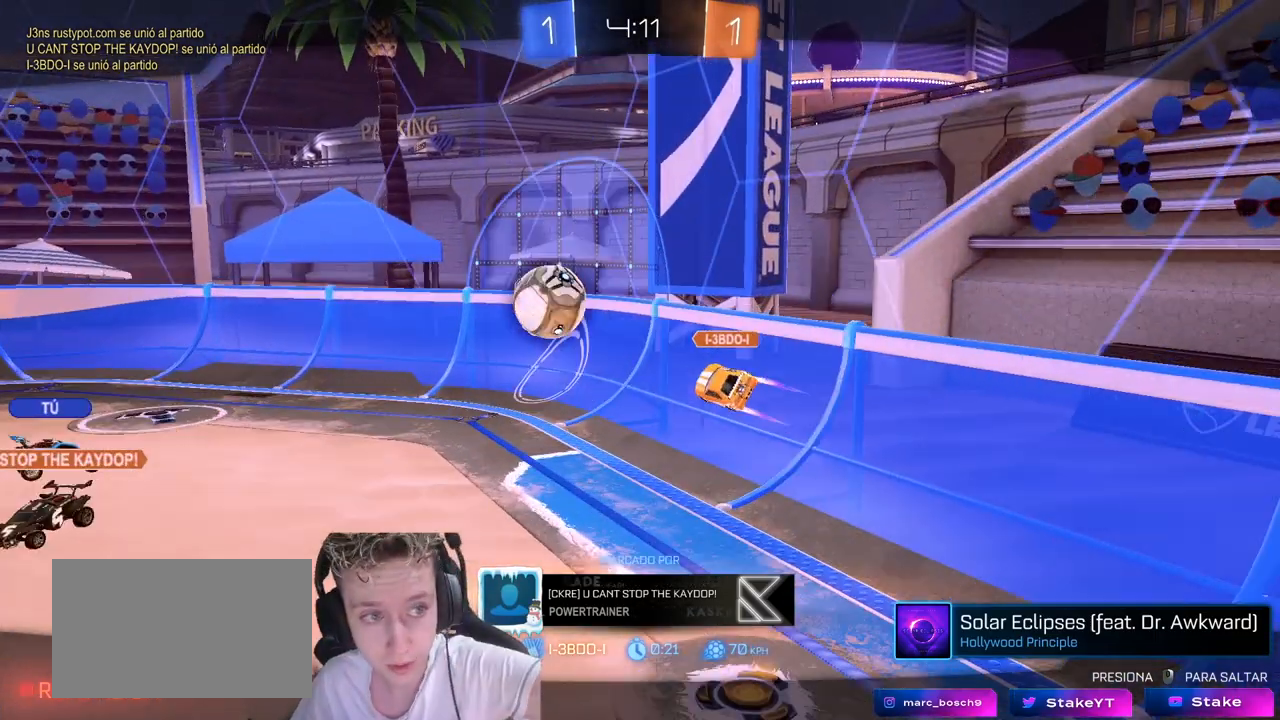
{"keys": [], "mouse": [], "mouse_move": "still", "events": []}
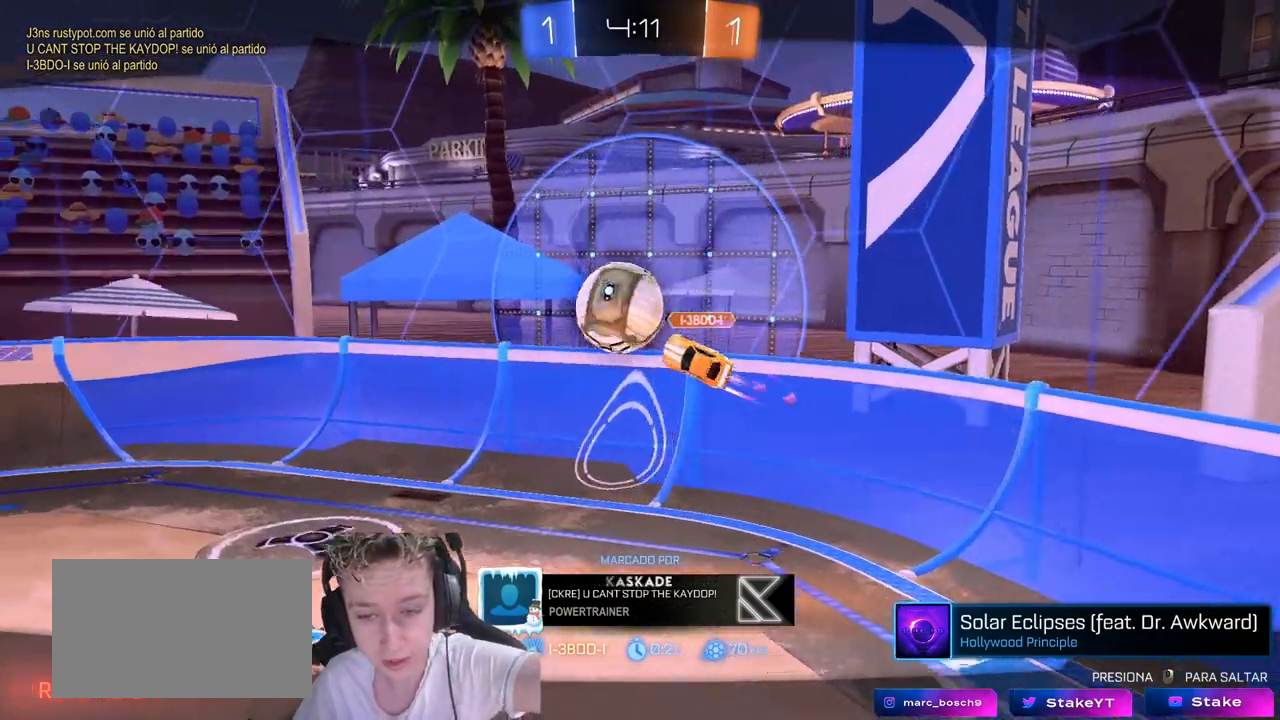
{"keys": [], "mouse": [], "mouse_move": "still", "events": [[100, "mouse_right", "down"], [283, "mouse_right", "up"]]}
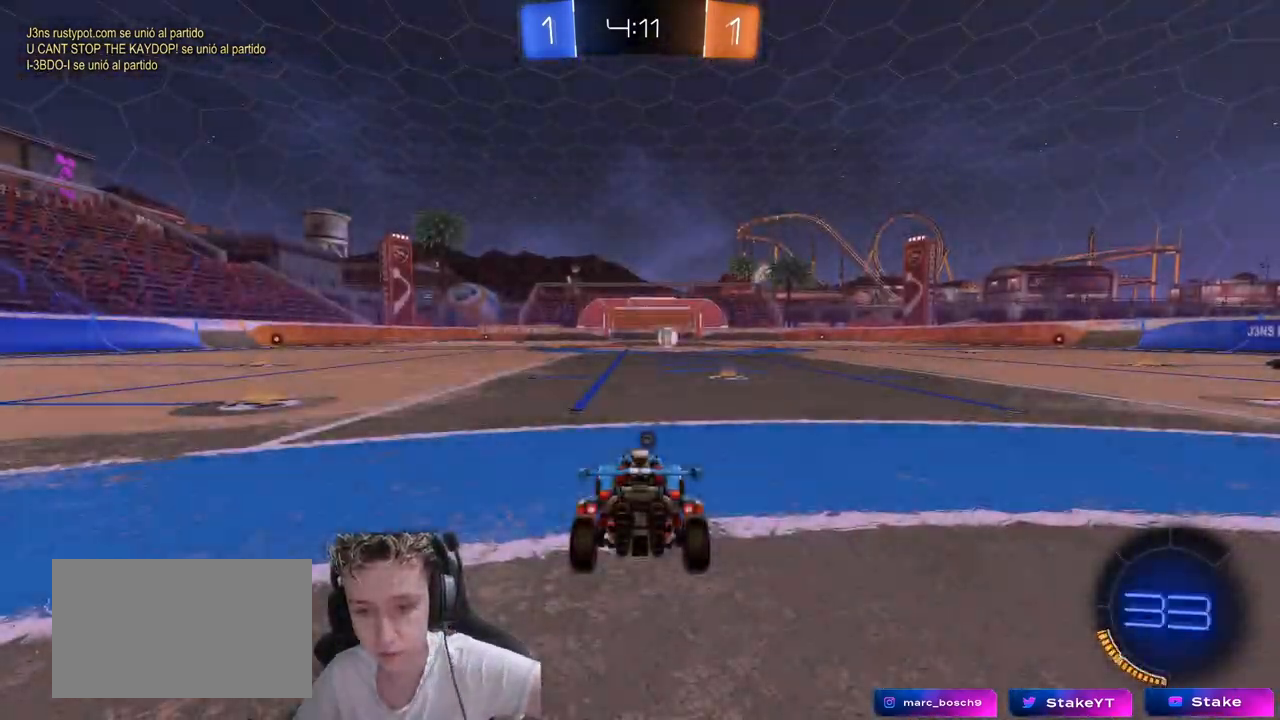
{"keys": [], "mouse": [], "mouse_move": "still", "events": []}
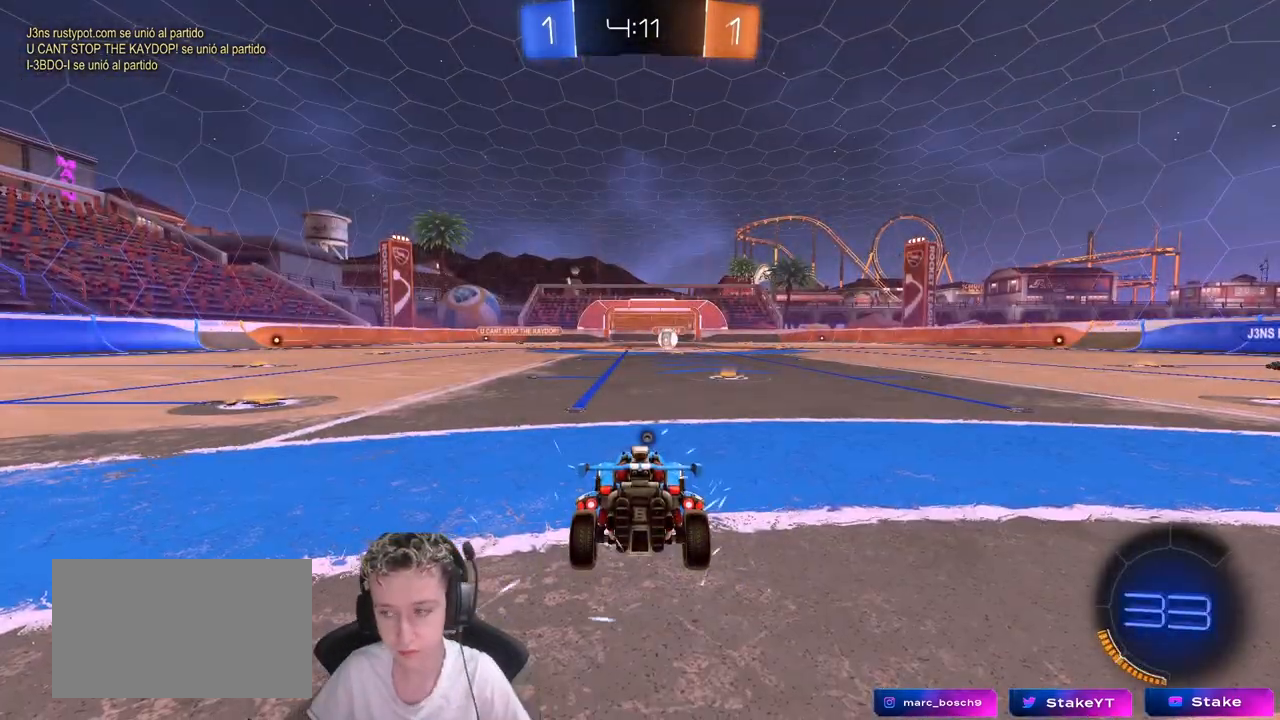
{"keys": ["tab"], "mouse": [], "mouse_move": "still", "events": [[217, "tab", "down"], [367, "mouse_wheel", "down"], [467, "mouse_wheel", "up"]]}
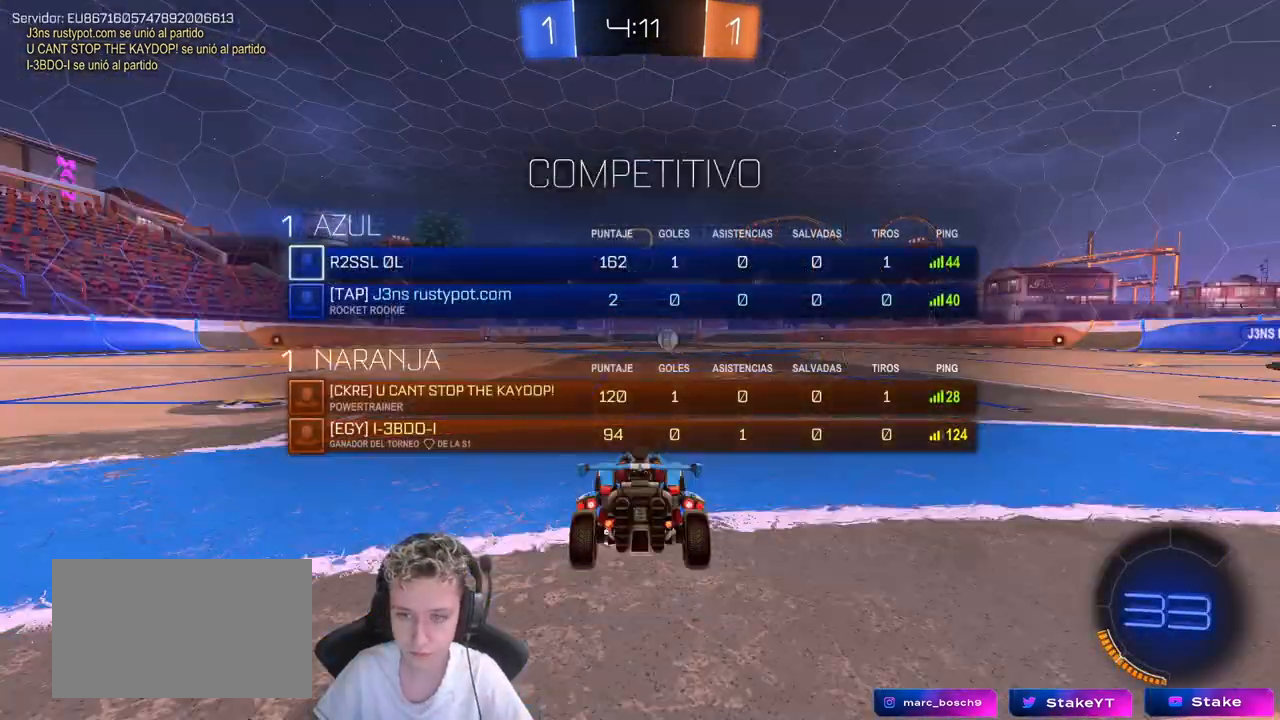
{"keys": ["tab"], "mouse": [], "mouse_move": "up", "events": [[50, "mouse_wheel", "down"], [183, "mouse_wheel", "up"], [283, "mouse_wheel", "down"], [417, "mouse_wheel", "up"]]}
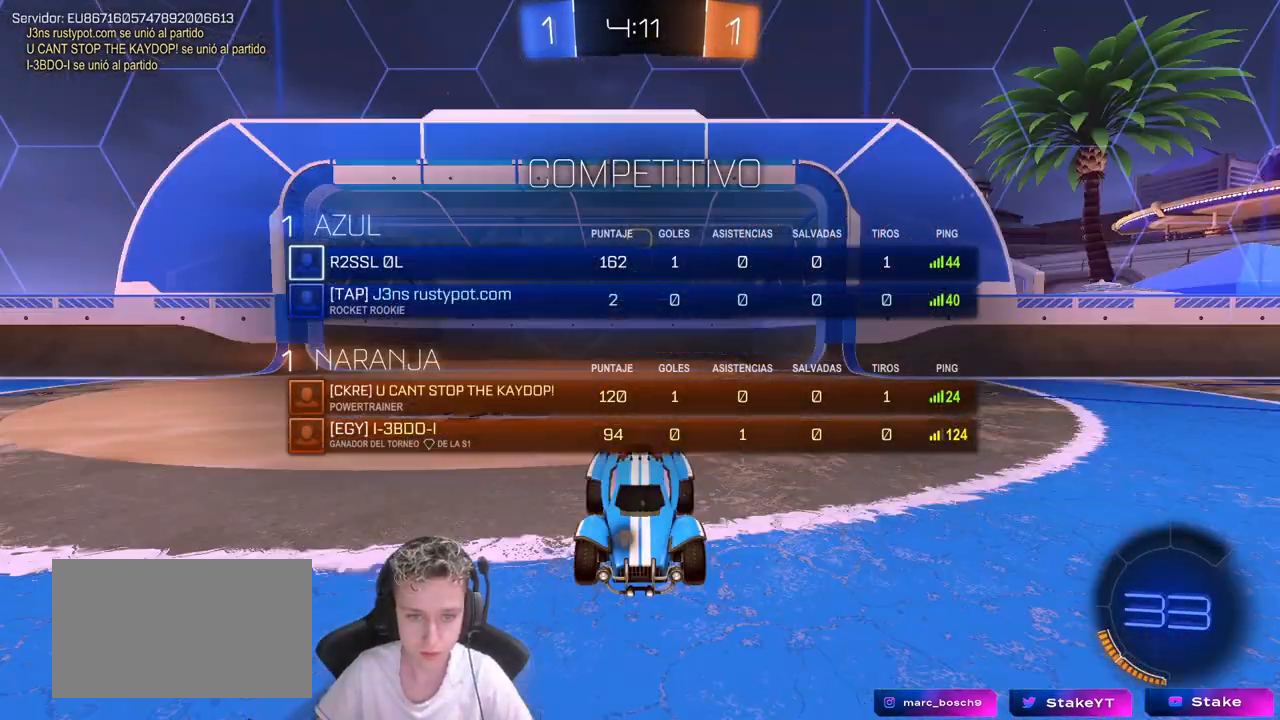
{"keys": ["tab", "w"], "mouse": [], "mouse_move": "still", "events": [[17, "mouse_wheel", "down"], [200, "mouse_wheel", "up"], [333, "mouse_wheel", "down"], [433, "mouse_wheel", "up"], [483, "w", "down"]]}
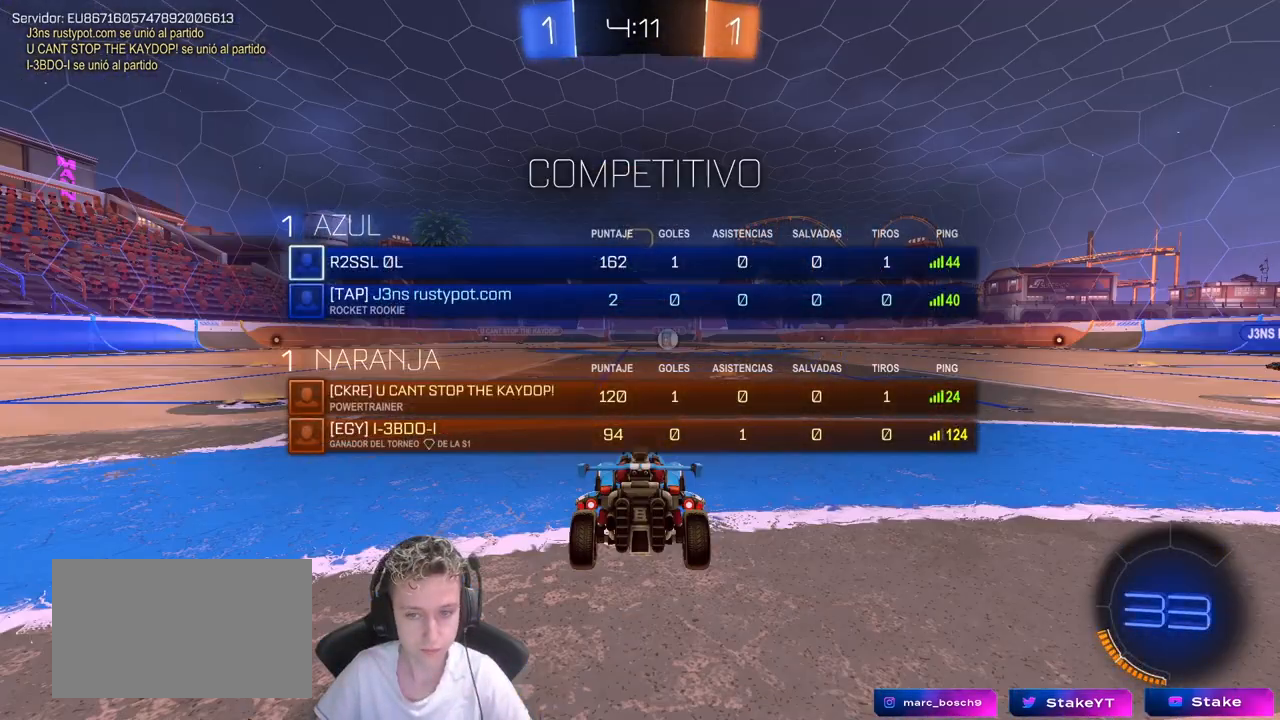
{"keys": ["tab", "w"], "mouse": [], "mouse_move": "left", "events": []}
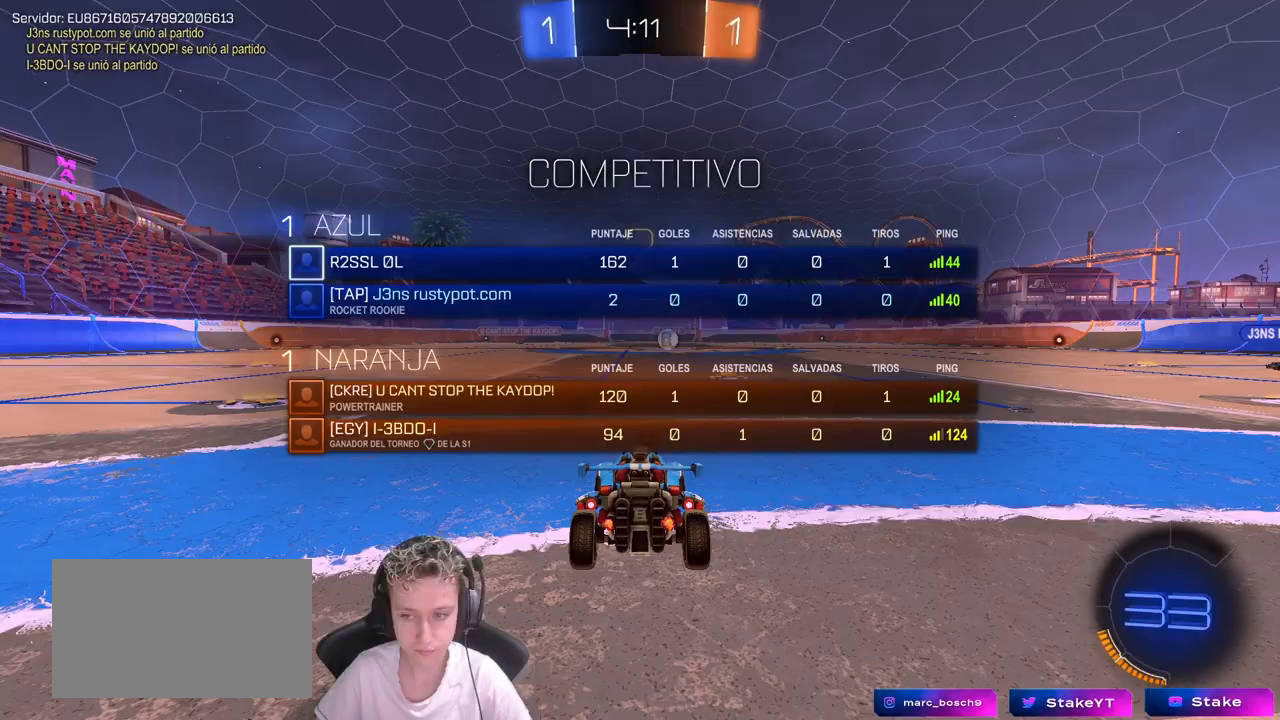
{"keys": ["tab", "w"], "mouse": [], "mouse_move": "left", "events": []}
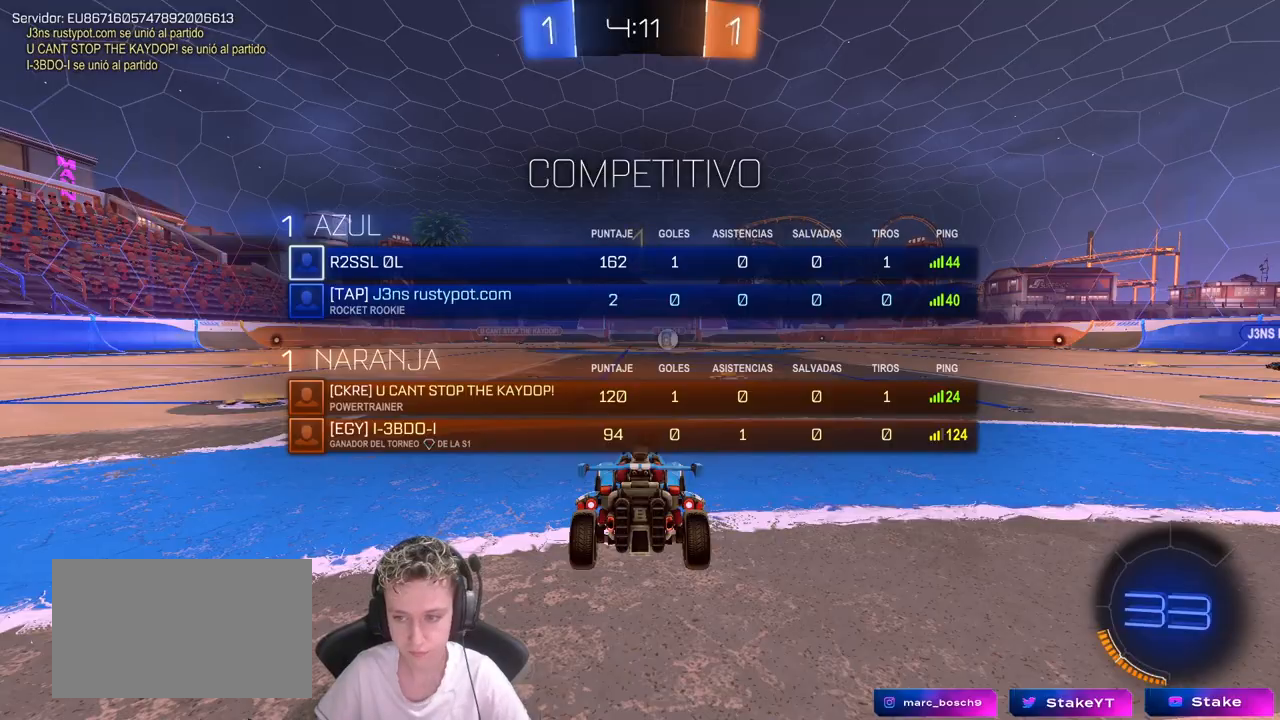
{"keys": ["w"], "mouse": [], "mouse_move": "down-right", "events": [[50, "tab", "up"]]}
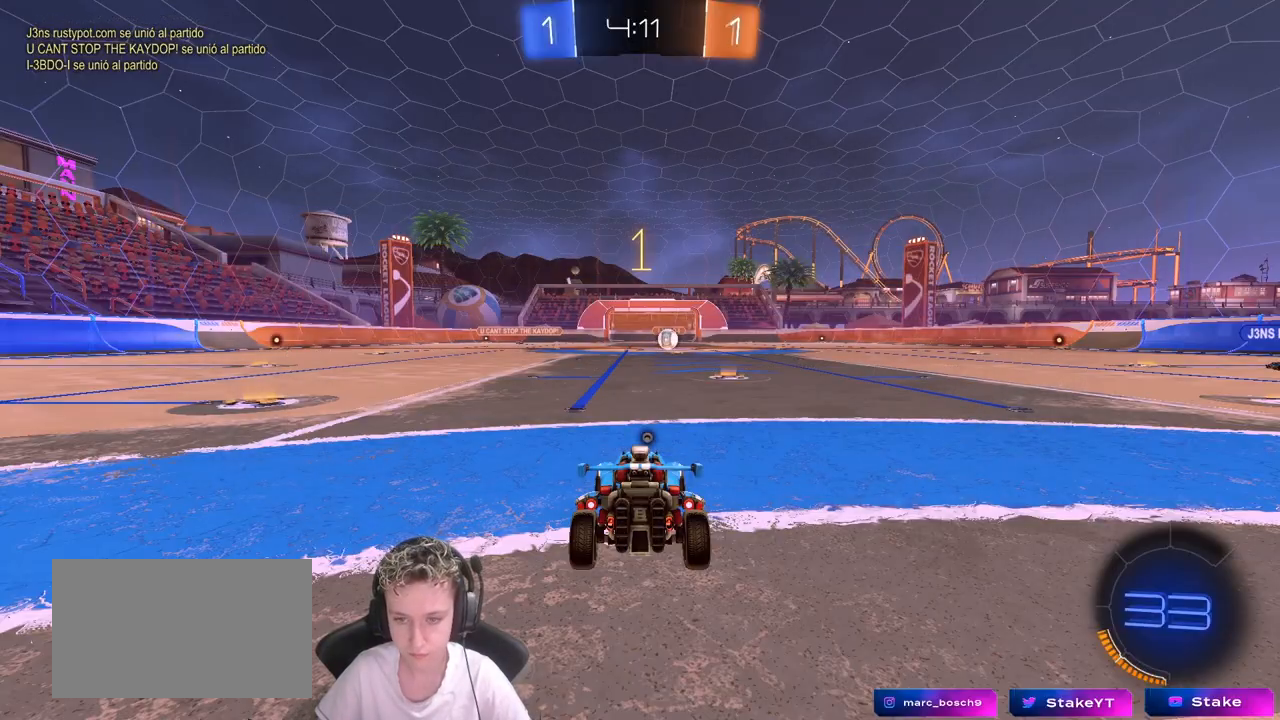
{"keys": ["w"], "mouse": [], "mouse_move": "down-left", "events": [[83, "d", "down"], [217, "d", "up"], [400, "mouse_right", "down"], [500, "mouse_right", "up"]]}